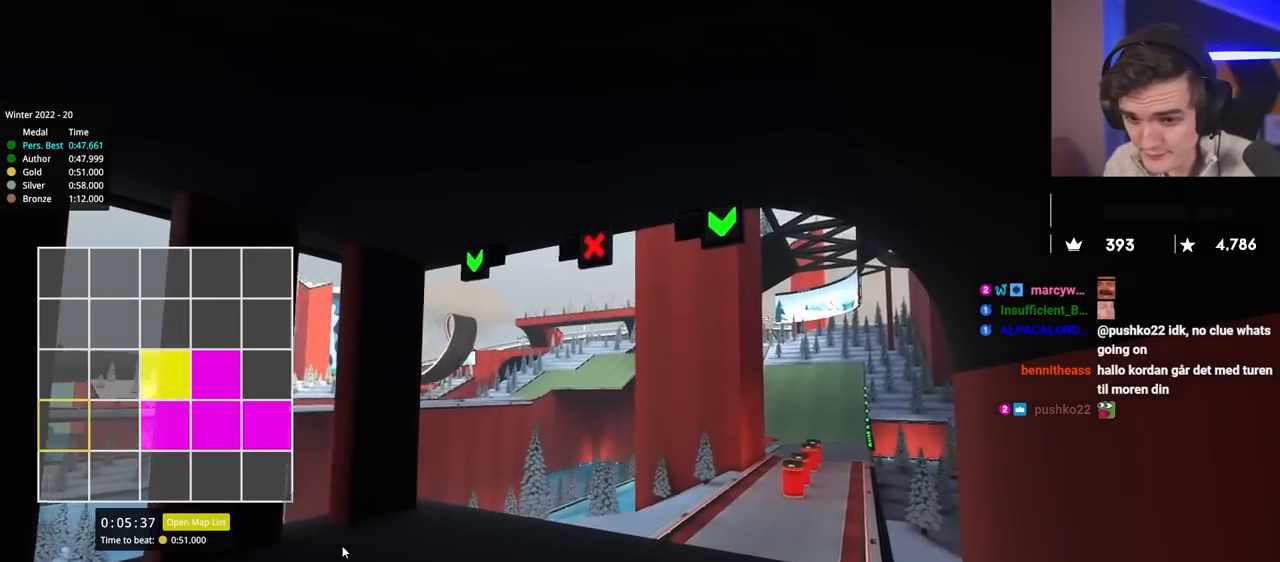
Gameplay with keyboard; each line is a JSON object with the keys held at the frame after it. "events" lists presses ("down") and releases ("up") of "brake", "down", "left", "right" and "up" between this image and that frame as [ms after this image, input, new state], when the widget could be followed in between. No other keys are recorded. Mouse input is not recorded. Key names are as the overlay labels them; some are game actions (e.g. jump) rather than physical keys.
{"keys": ["up"], "events": [[300, "up", "down"]]}
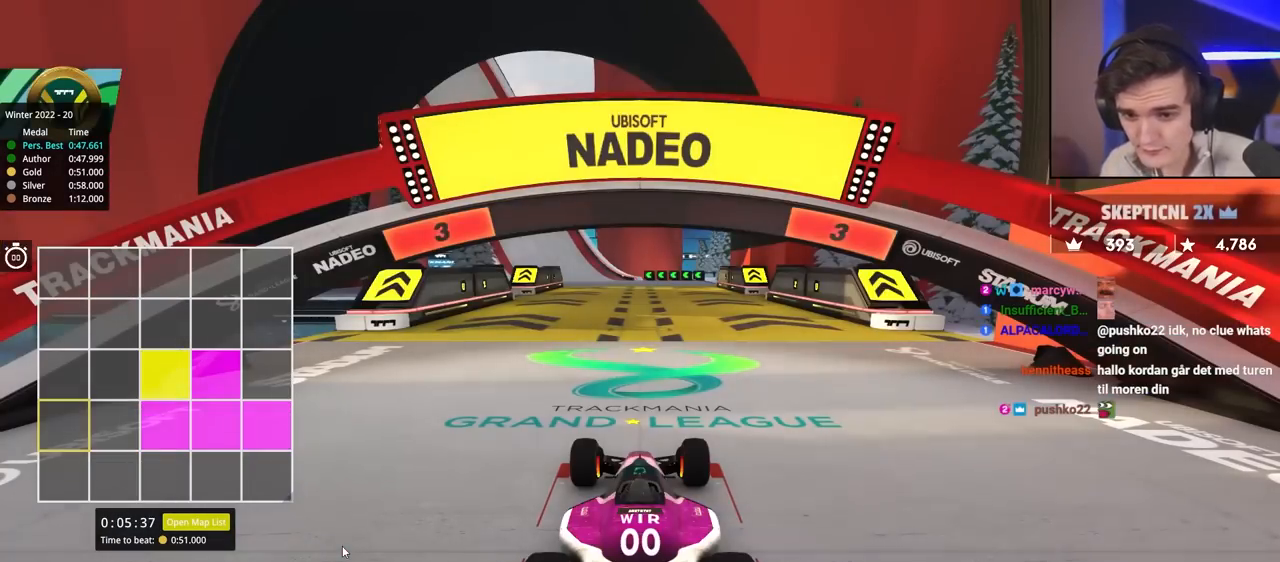
{"keys": ["up"], "events": []}
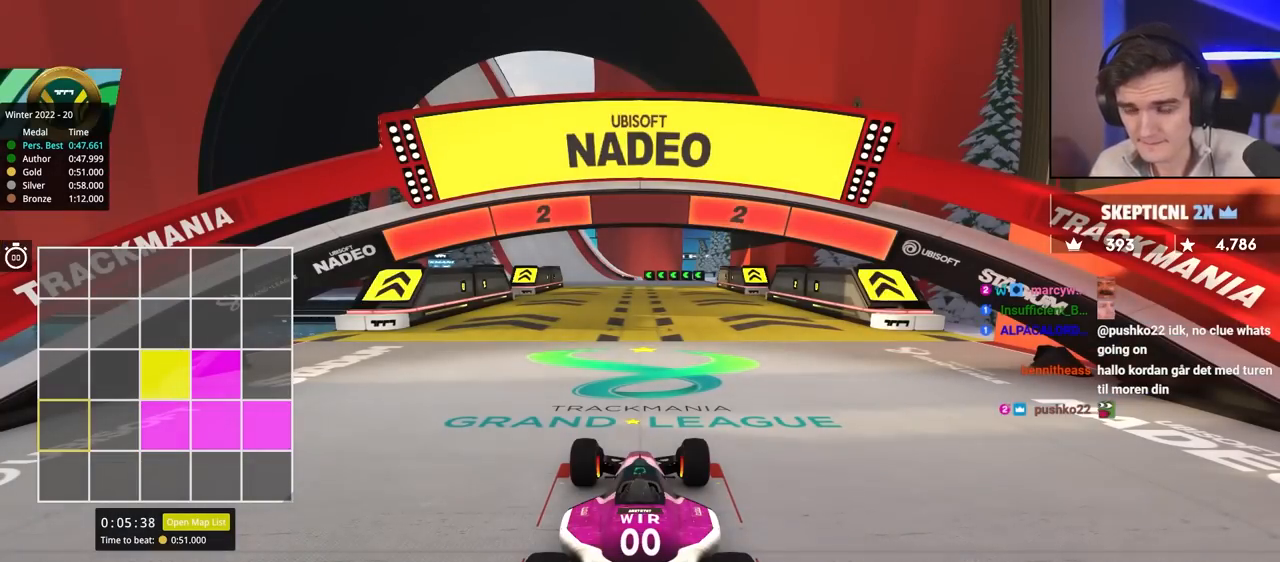
{"keys": ["up"], "events": []}
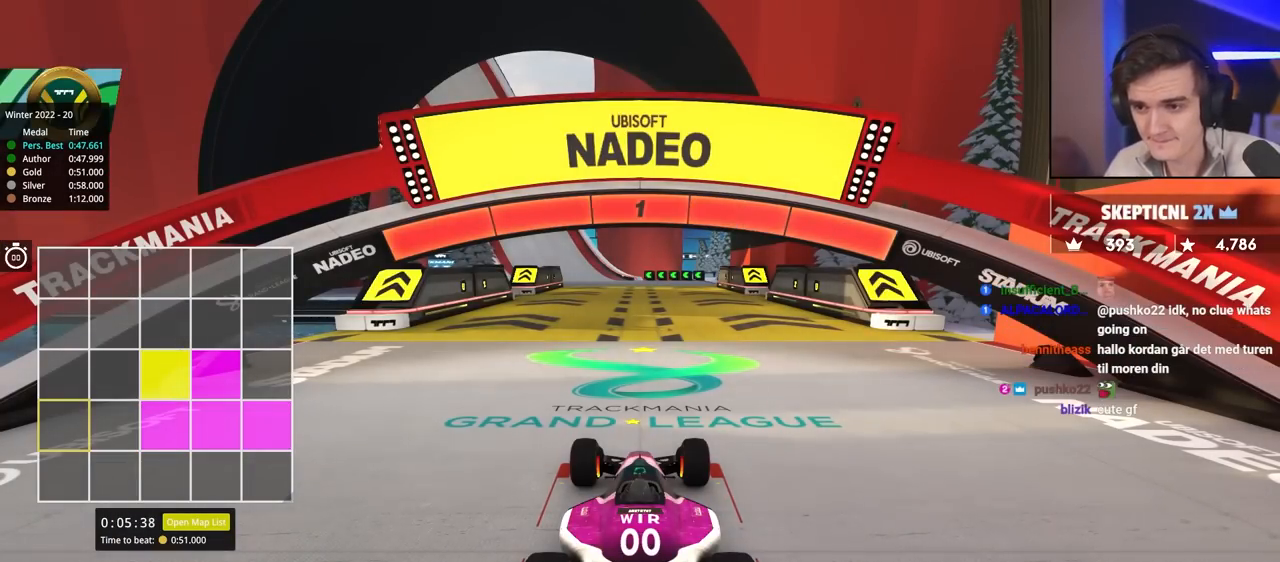
{"keys": ["up"], "events": []}
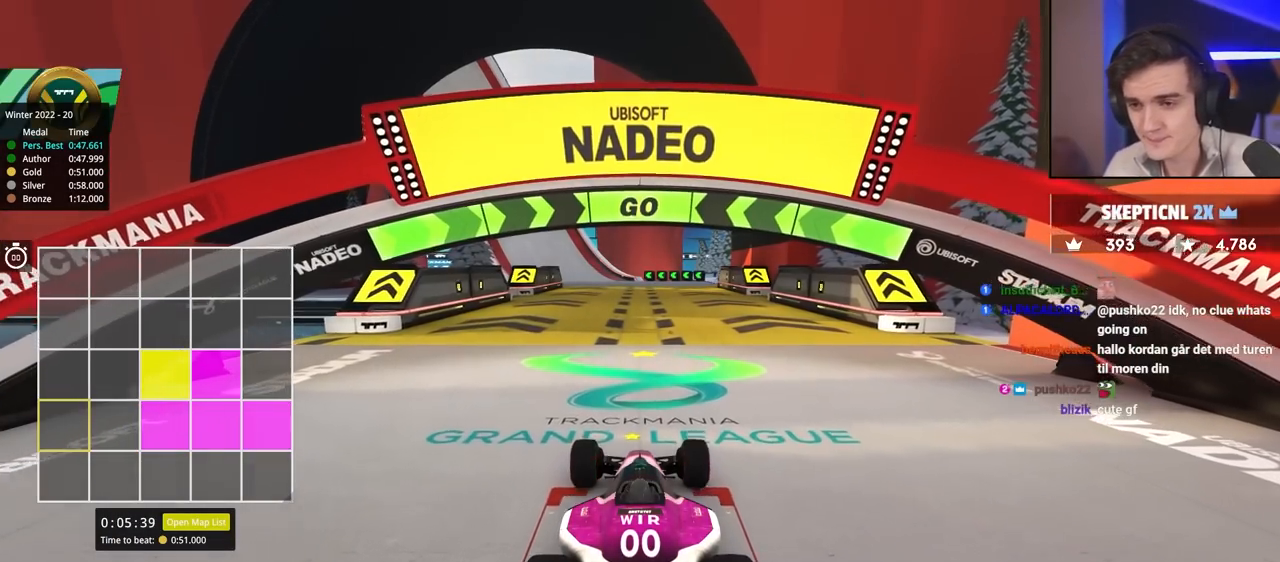
{"keys": ["up"], "events": []}
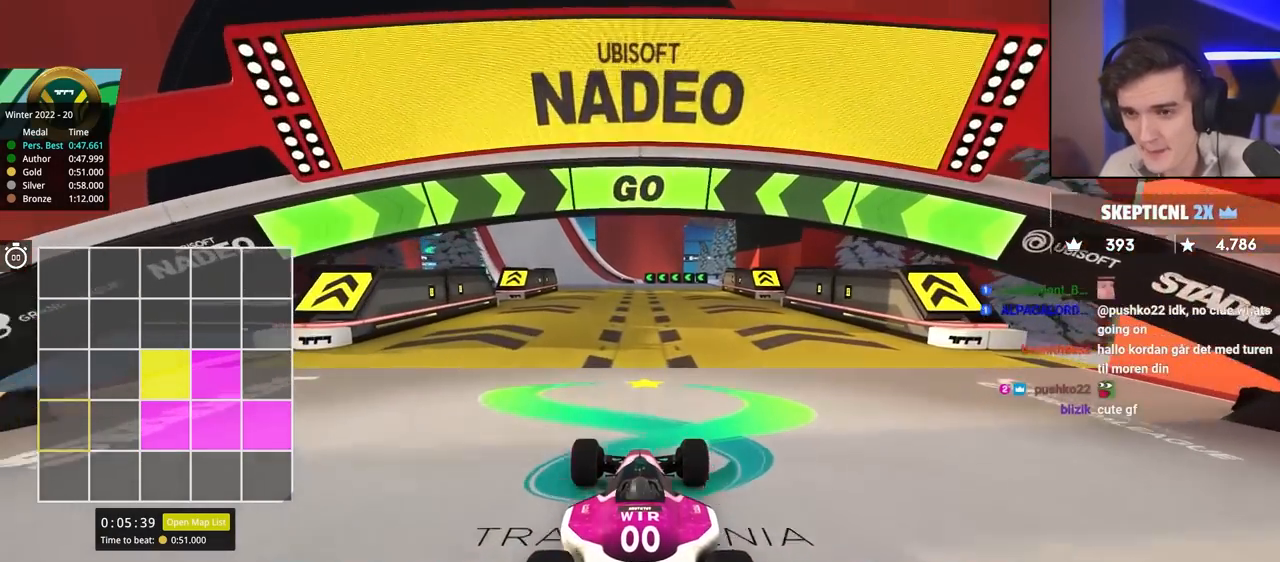
{"keys": ["up"], "events": []}
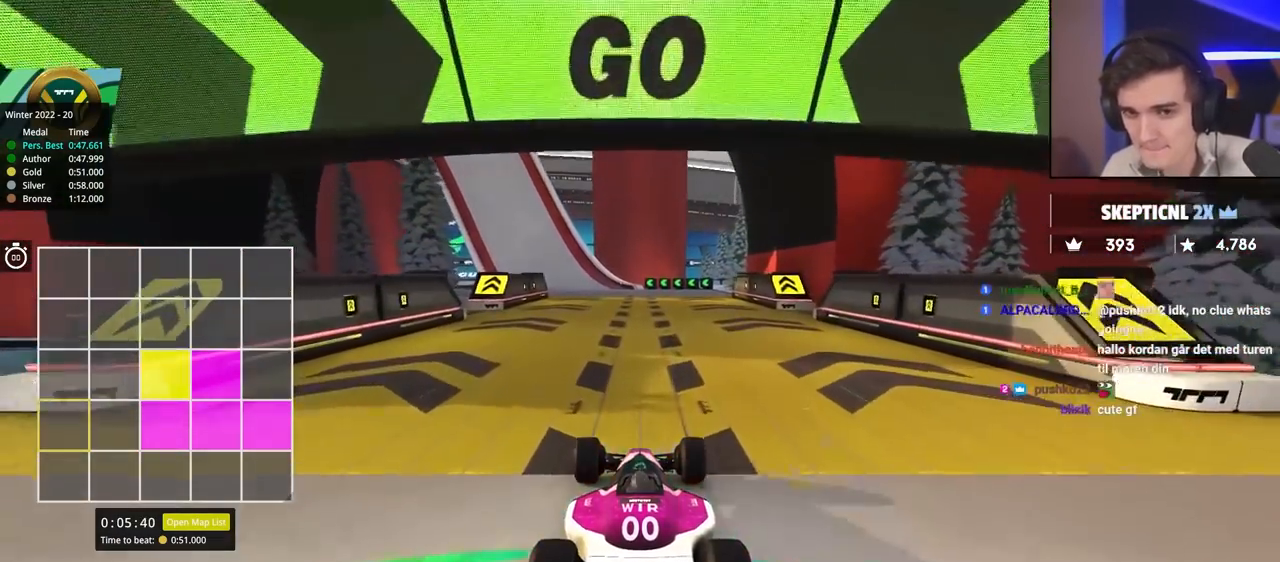
{"keys": ["up"], "events": [[267, "left", "down"], [367, "left", "up"]]}
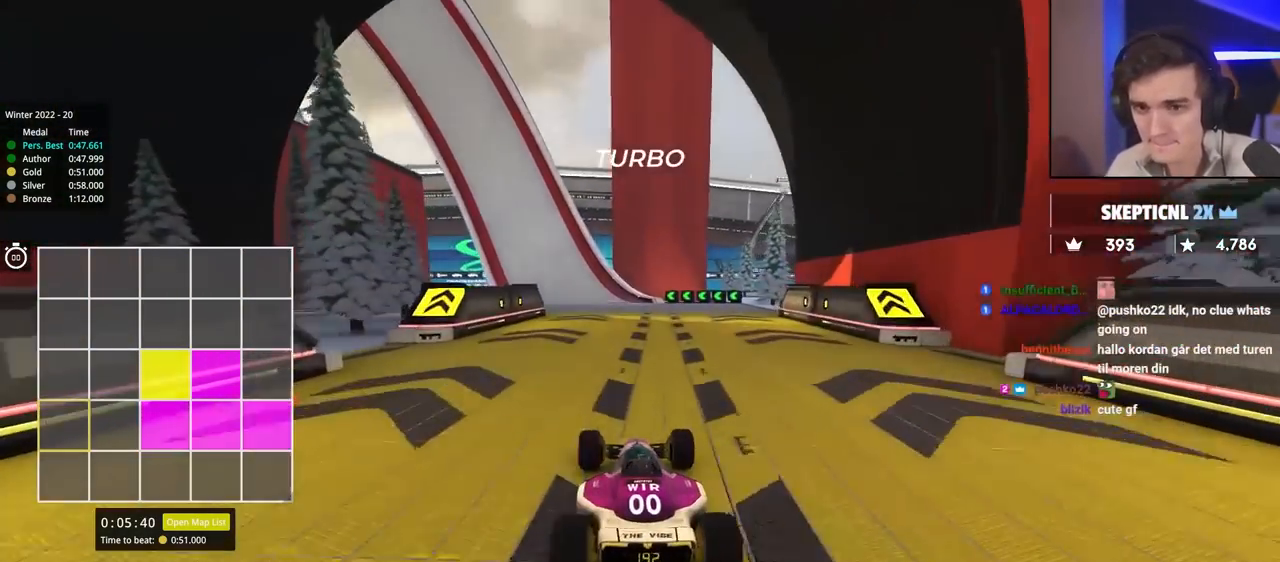
{"keys": ["left", "up"], "events": [[100, "left", "down"], [183, "left", "up"], [467, "left", "down"]]}
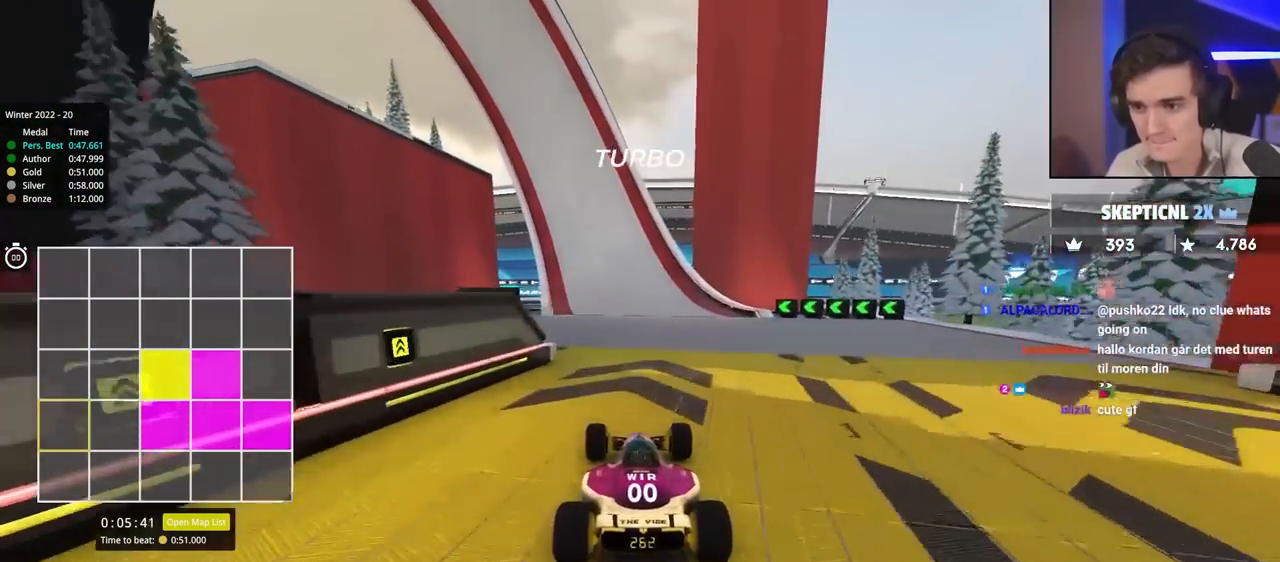
{"keys": ["up"], "events": [[67, "left", "up"]]}
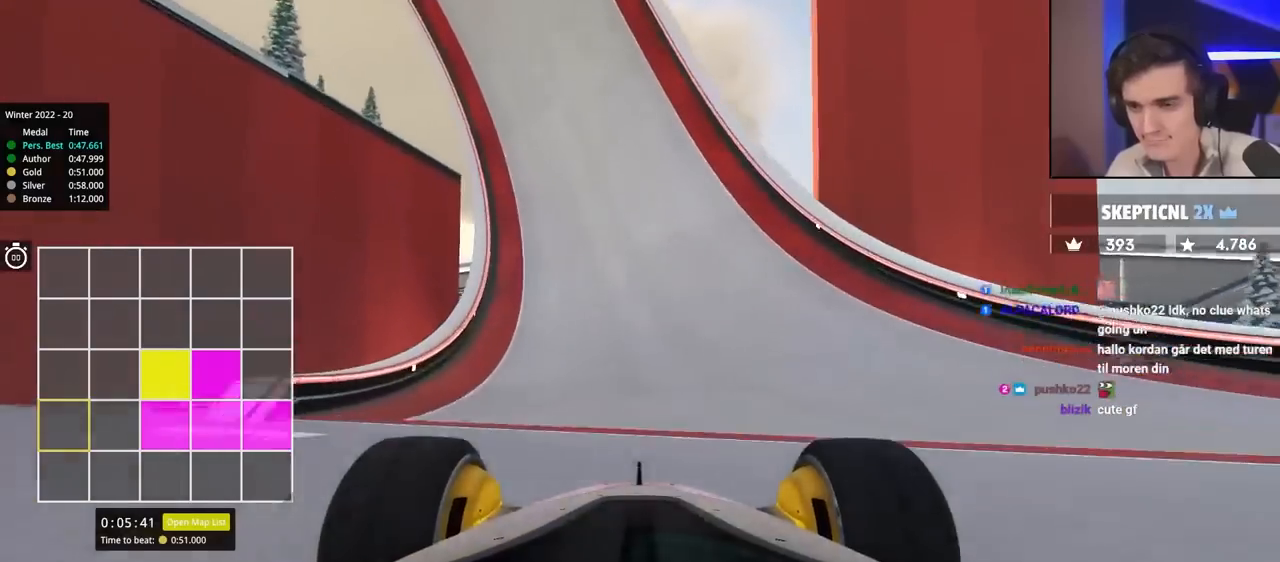
{"keys": ["up"], "events": [[83, "left", "down"], [117, "left", "up"]]}
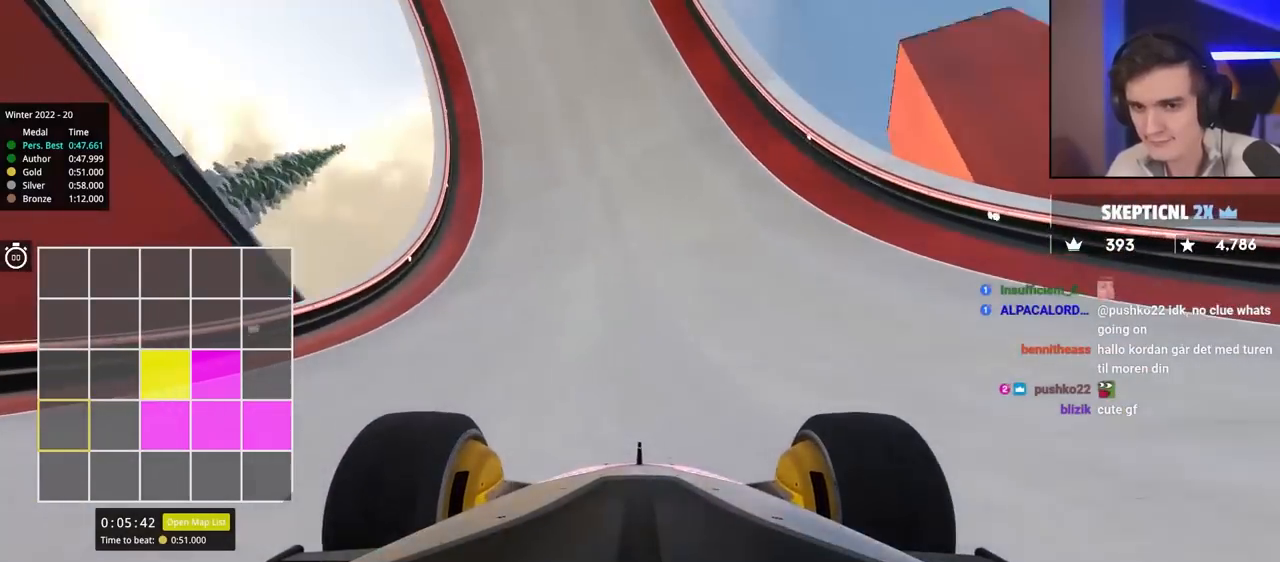
{"keys": ["up"], "events": [[100, "left", "down"], [133, "left", "up"]]}
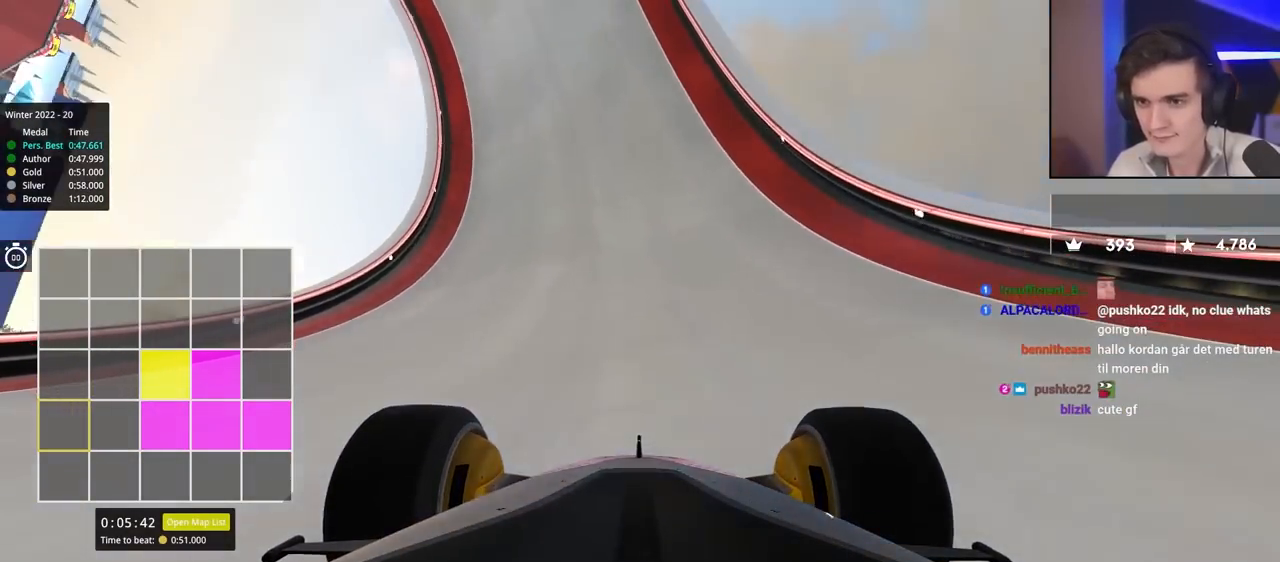
{"keys": ["up"], "events": [[50, "left", "down"], [100, "left", "up"]]}
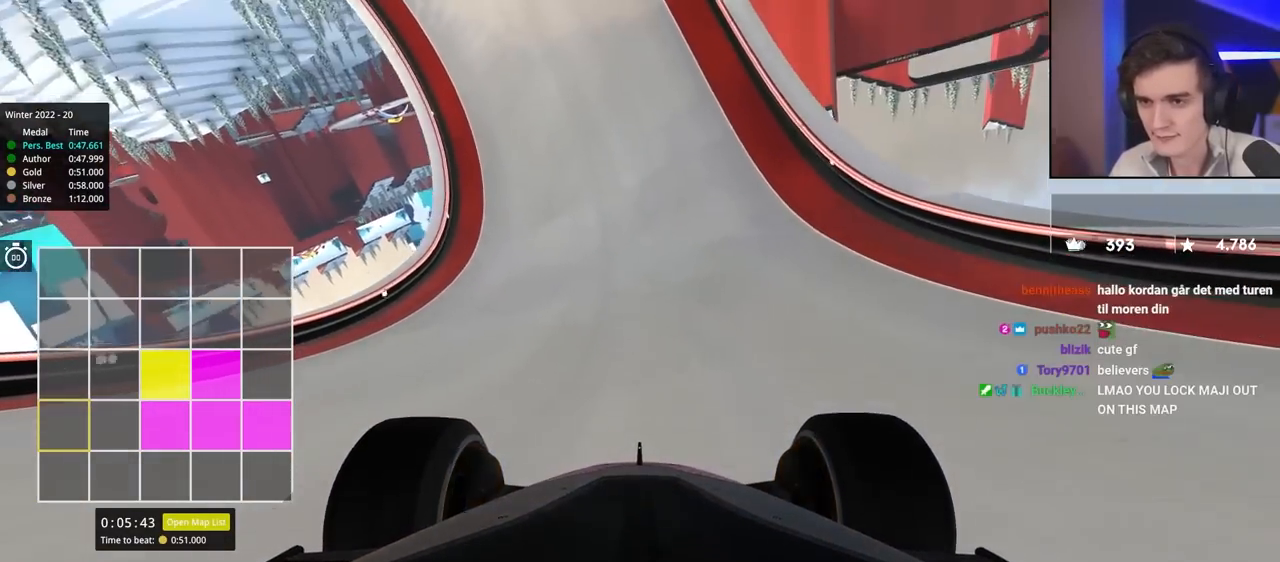
{"keys": ["up"], "events": []}
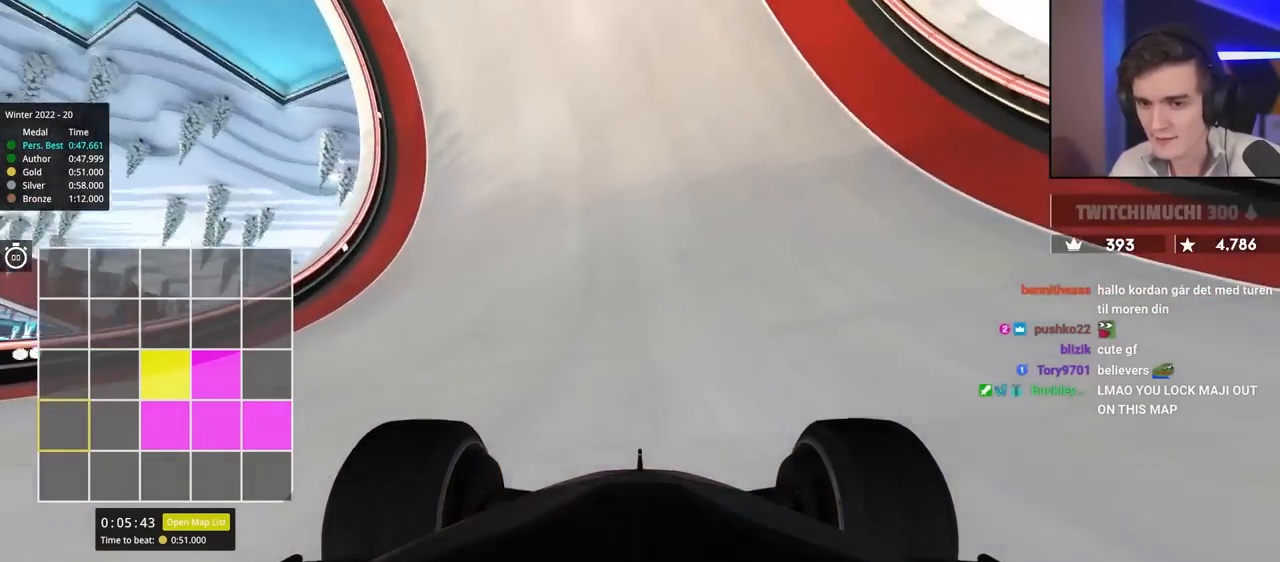
{"keys": ["up"], "events": []}
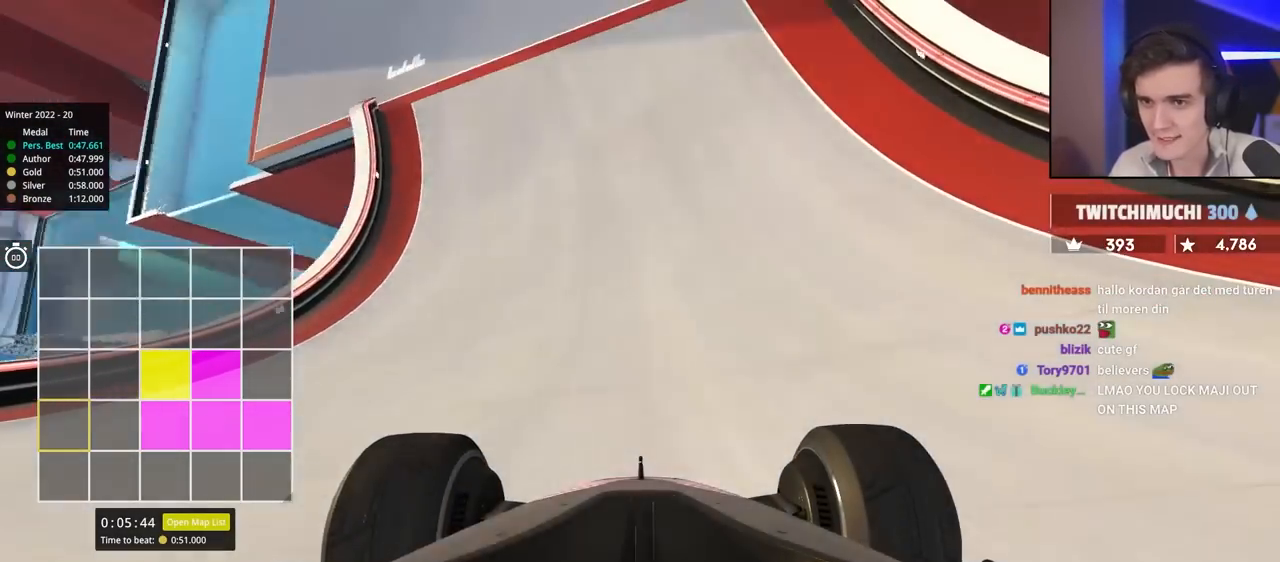
{"keys": ["right", "up"], "events": [[333, "left", "down"], [417, "left", "up"], [467, "right", "down"]]}
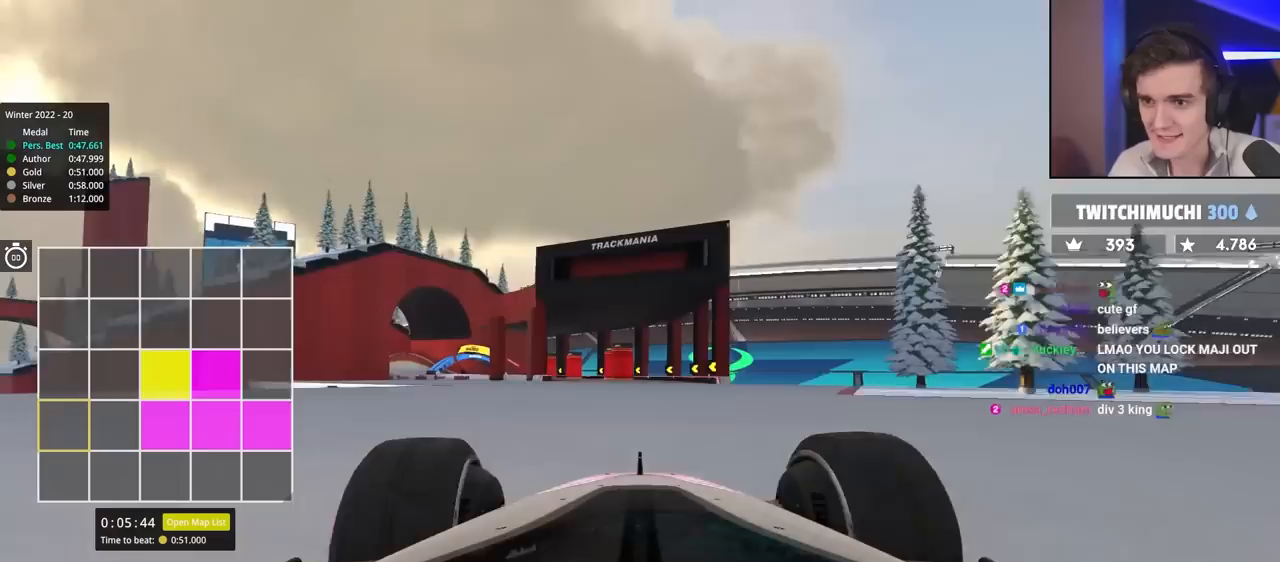
{"keys": ["up"], "events": [[100, "left", "down"], [100, "right", "up"], [333, "left", "up"]]}
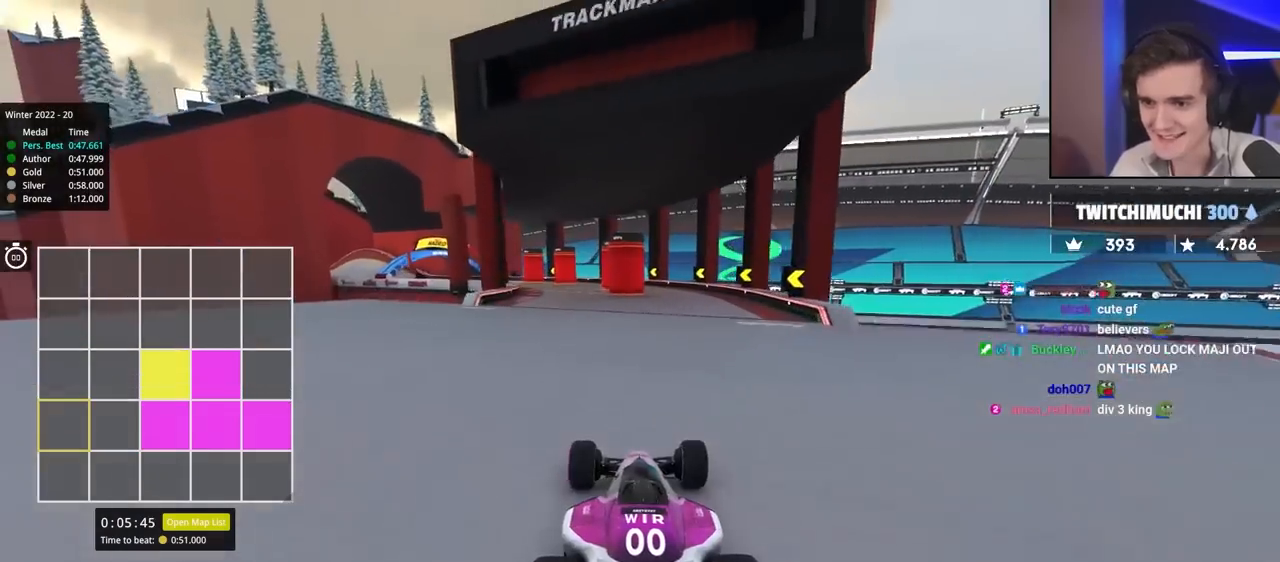
{"keys": ["left", "up"], "events": [[83, "left", "down"], [317, "left", "up"], [500, "left", "down"]]}
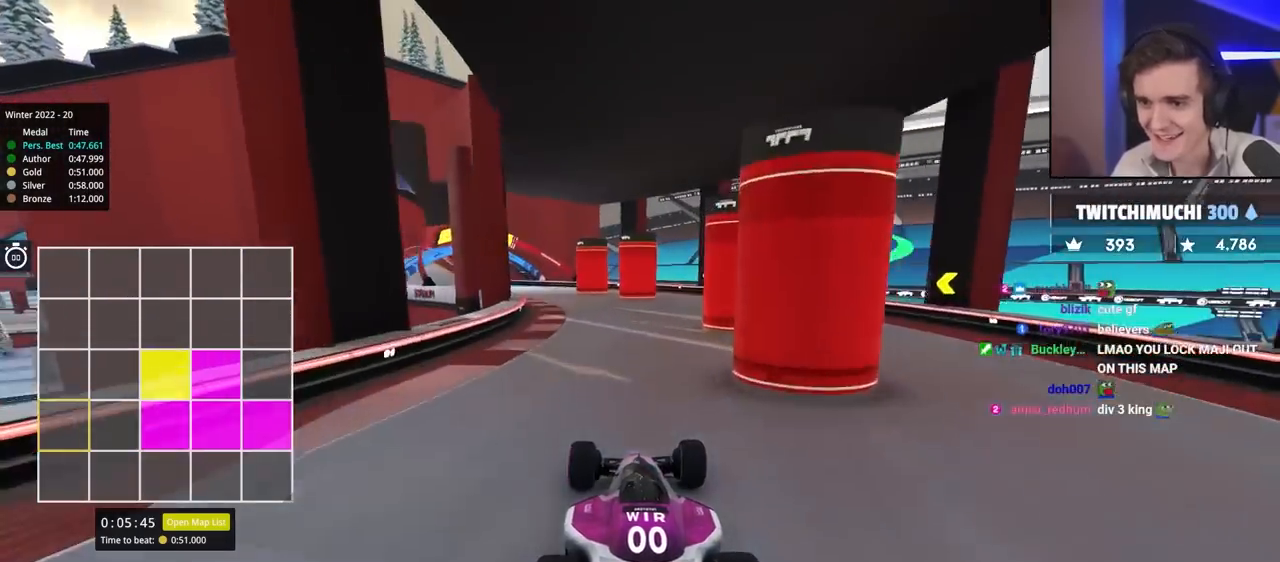
{"keys": ["left", "up"], "events": []}
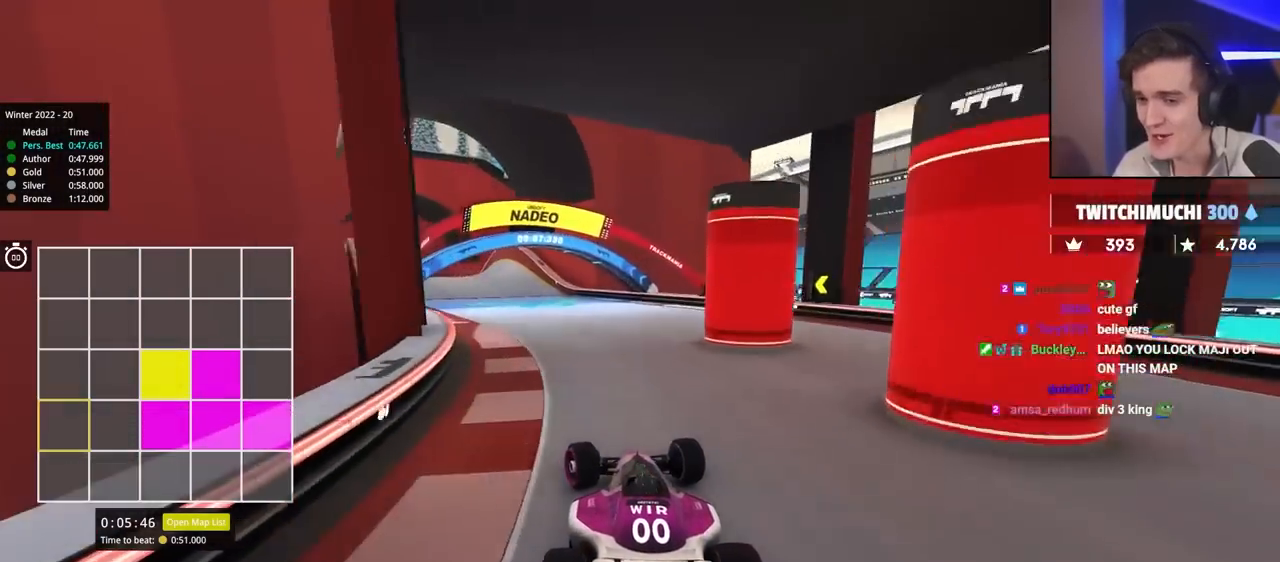
{"keys": ["left", "up"], "events": [[267, "left", "up"], [367, "left", "down"]]}
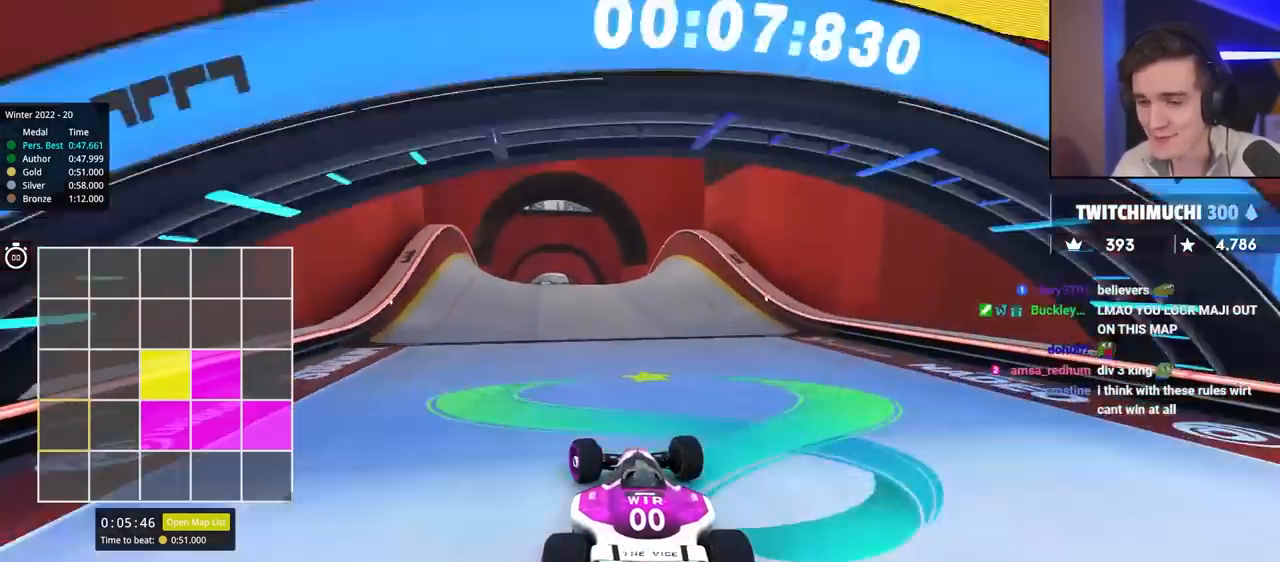
{"keys": ["up"], "events": [[100, "left", "up"], [233, "right", "down"], [283, "right", "up"]]}
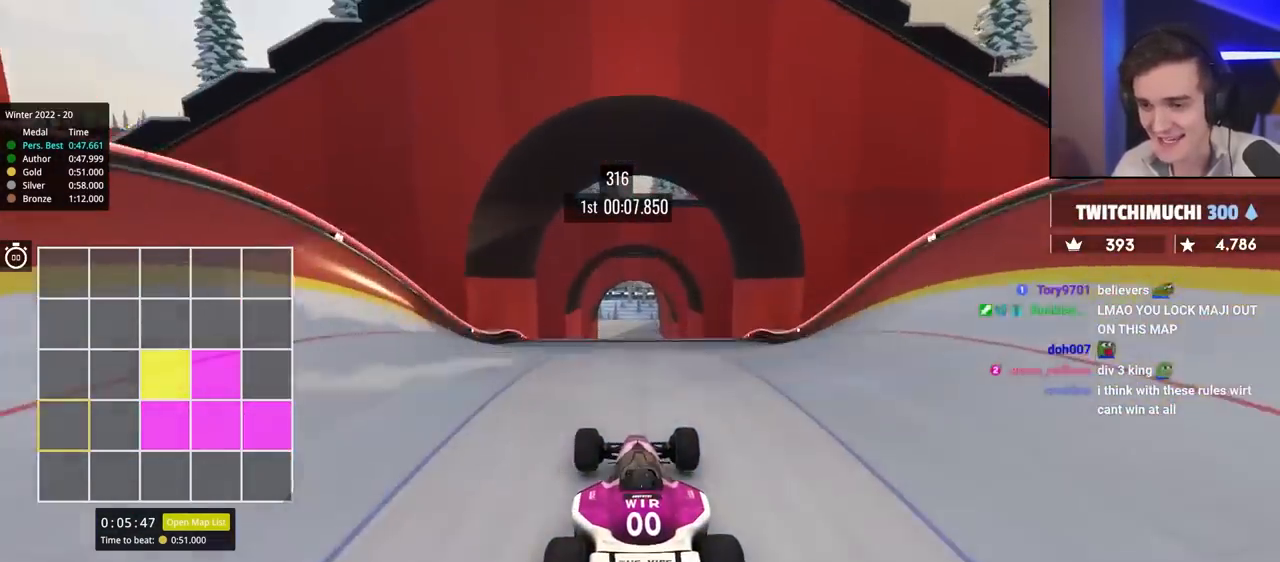
{"keys": ["right", "up"], "events": [[200, "right", "down"]]}
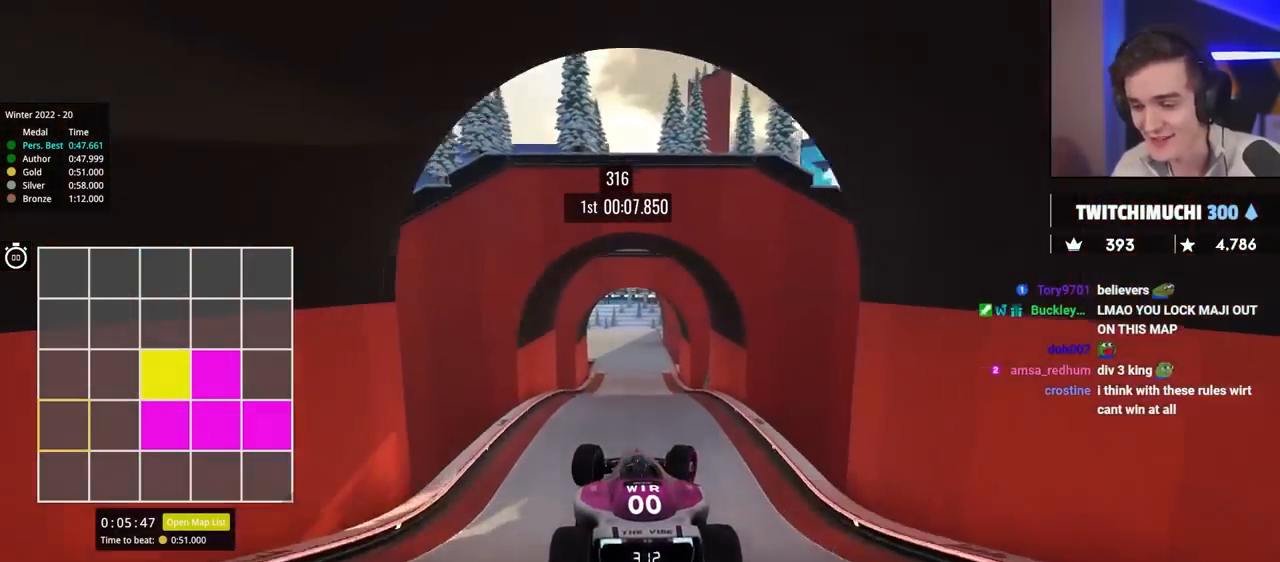
{"keys": ["right", "up"], "events": []}
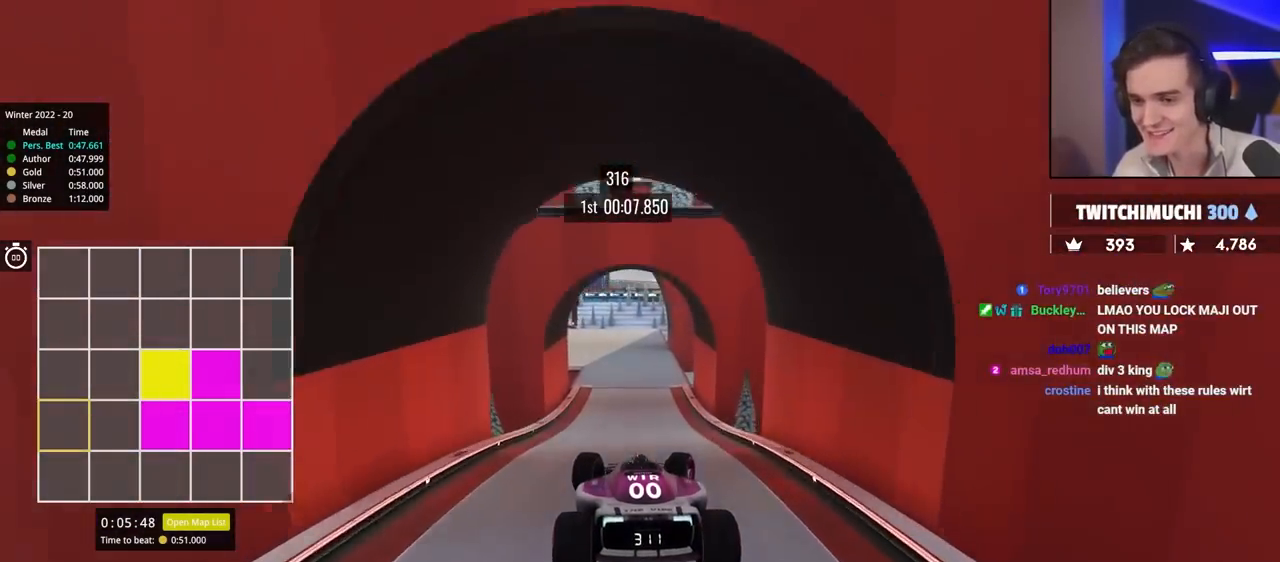
{"keys": ["right", "up"], "events": [[50, "brake", "down"], [100, "brake", "up"]]}
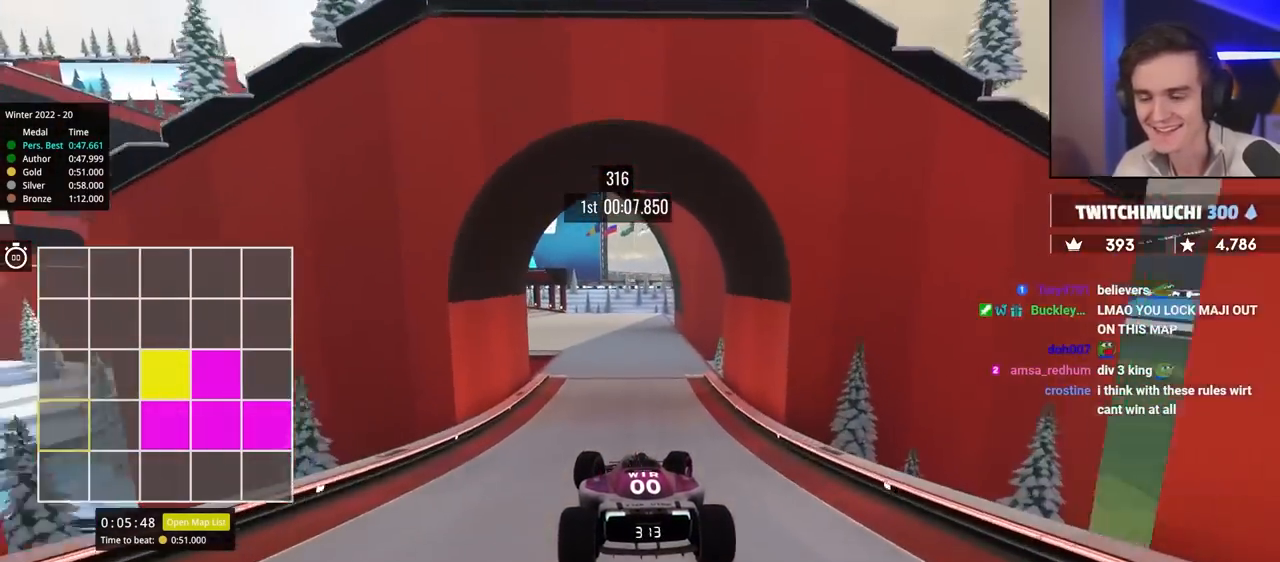
{"keys": ["up"], "events": [[250, "right", "up"]]}
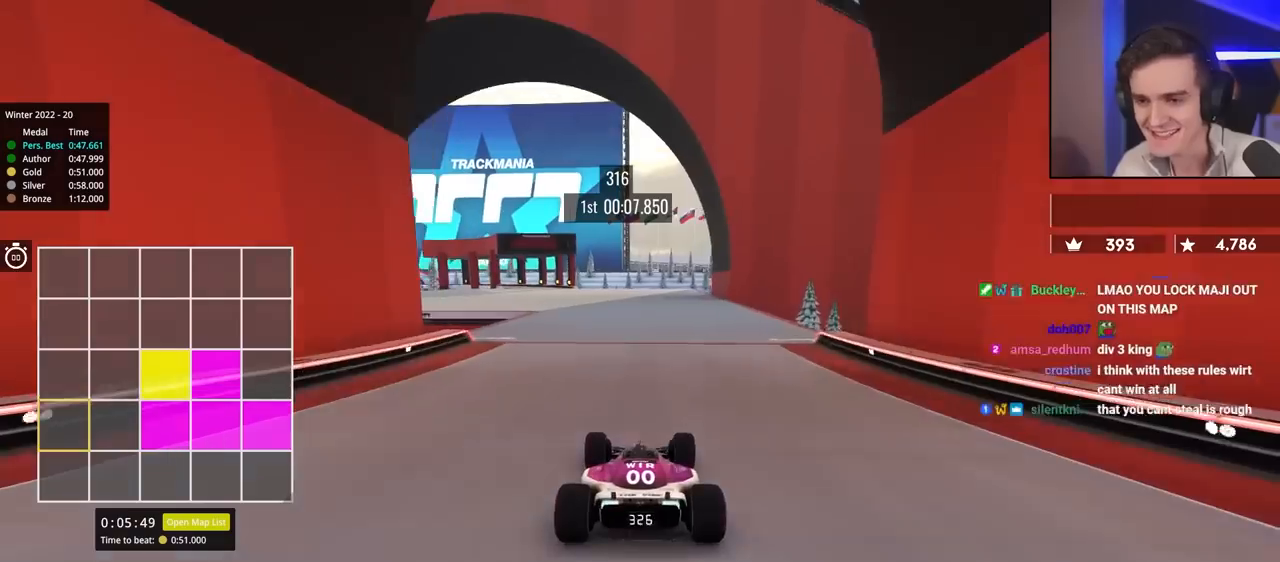
{"keys": ["up"], "events": [[217, "left", "down"], [367, "left", "up"]]}
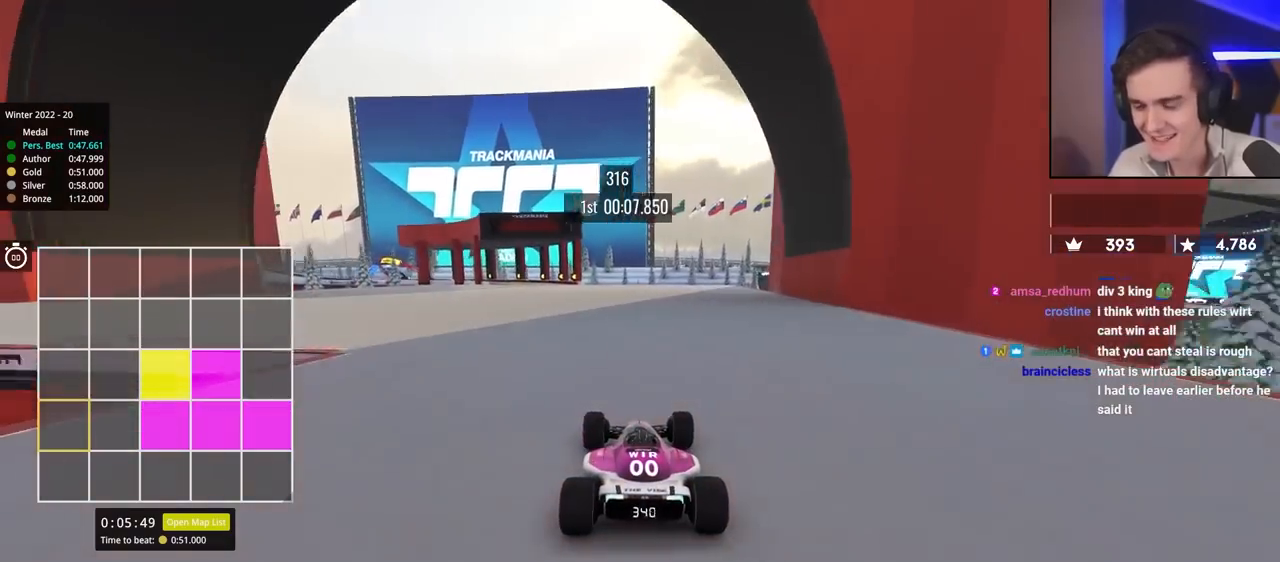
{"keys": ["up"], "events": [[233, "left", "down"], [383, "left", "up"]]}
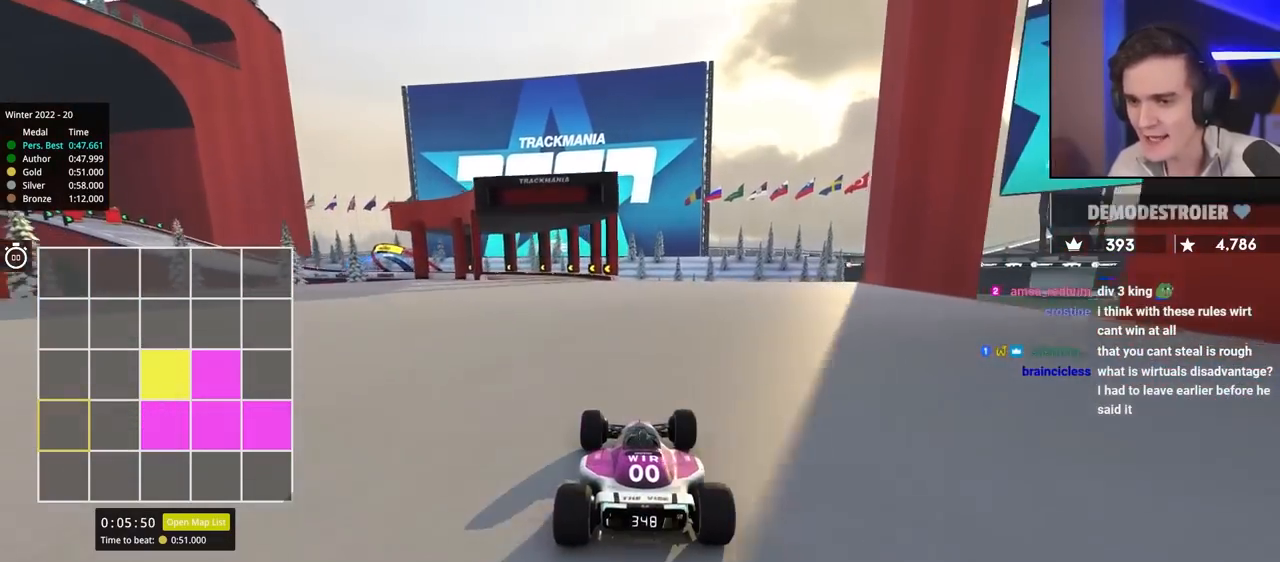
{"keys": ["up"], "events": [[200, "left", "down"], [350, "left", "up"]]}
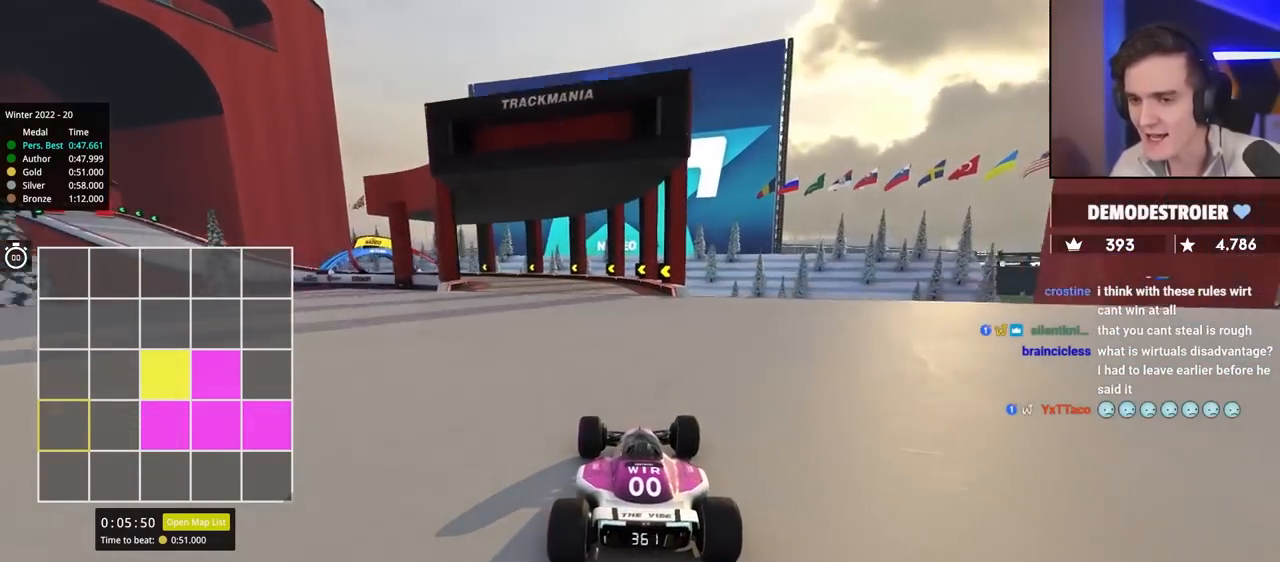
{"keys": ["left", "up"], "events": [[17, "left", "down"]]}
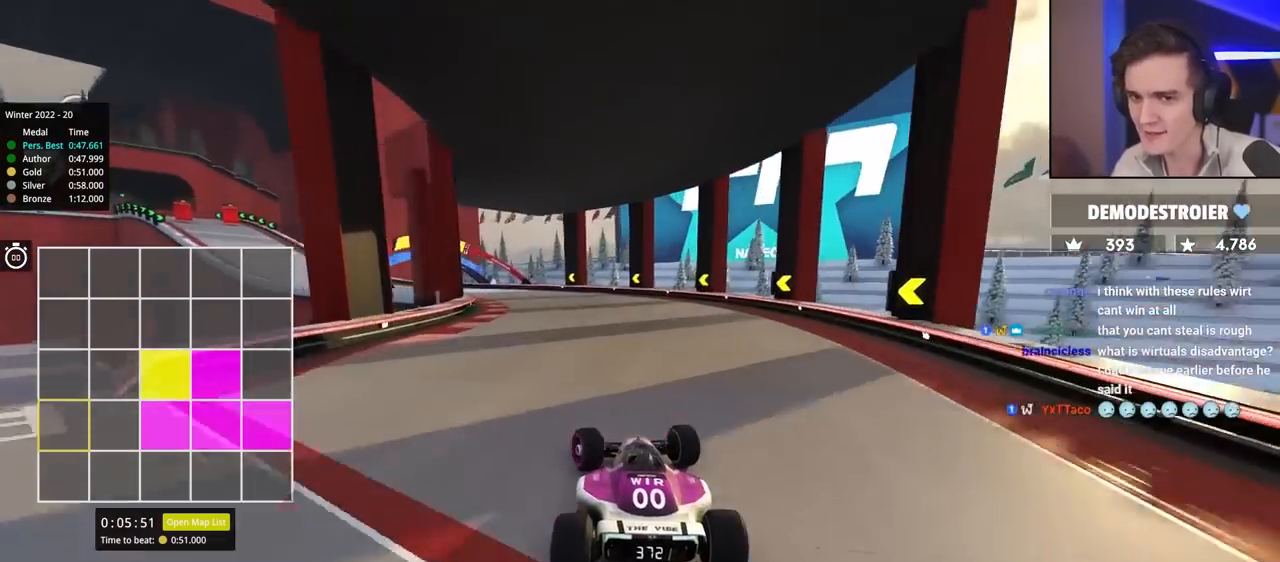
{"keys": ["left", "up"], "events": [[33, "left", "up"], [117, "left", "down"]]}
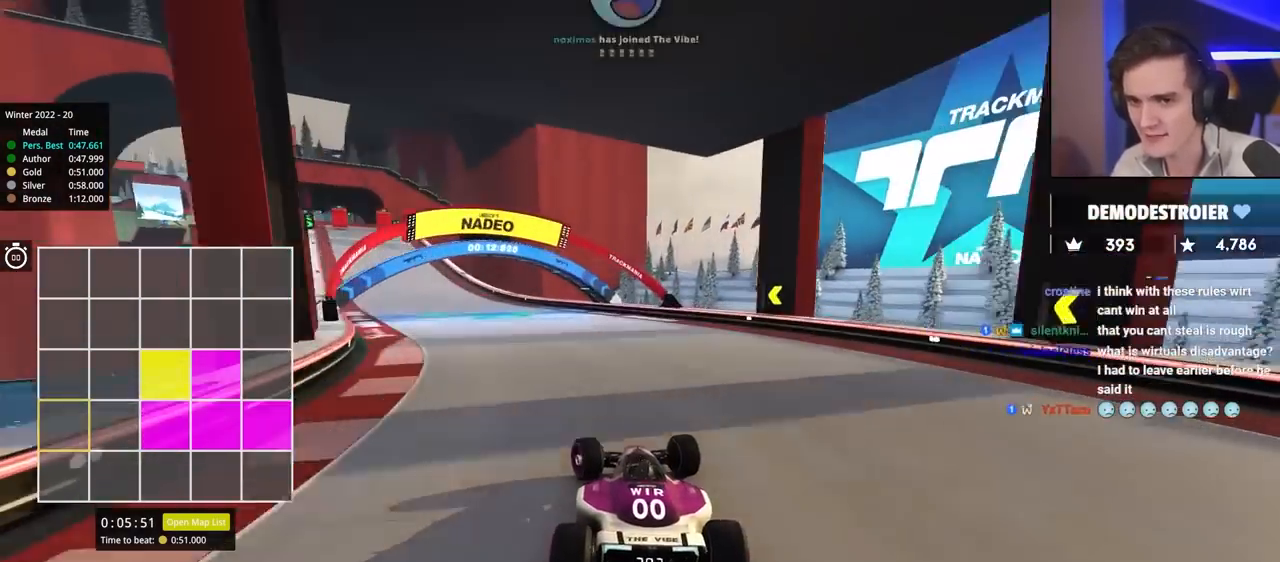
{"keys": ["left", "up"], "events": []}
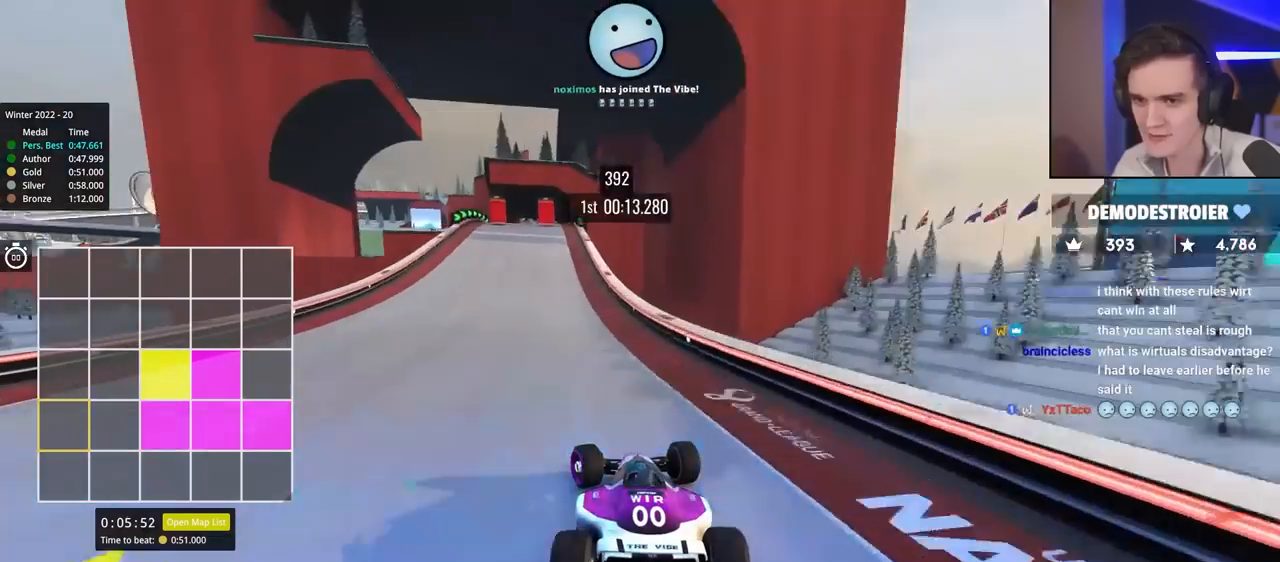
{"keys": ["up"], "events": [[150, "left", "up"]]}